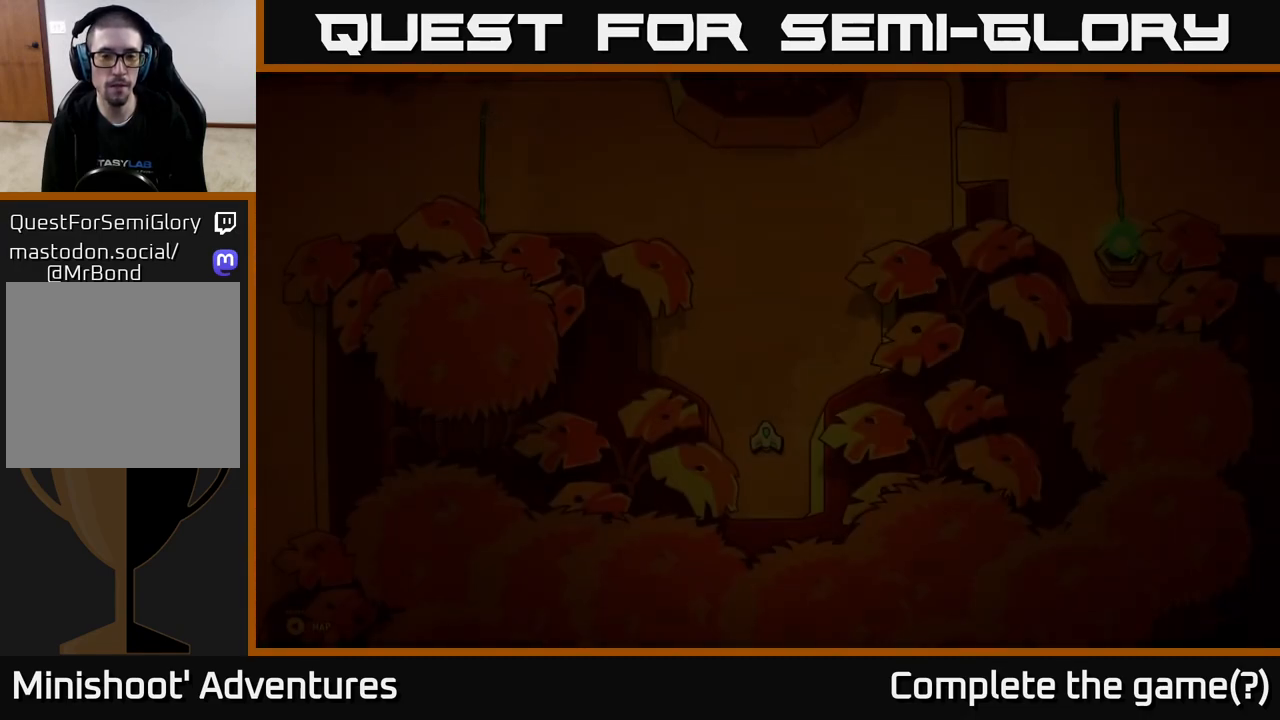
Gameplay with a controller (Xbox layout); each line is a JSON object with the inputs held at the frame after it. "events" lists button and stick changes between this image and that frame as [ms after this image, input, new state], when the widget could be followed in between.
{"buttons": [], "left_stick": "up", "right_stick": "center", "events": [[217, "left_stick", "up-right"], [267, "left_stick", "up"]]}
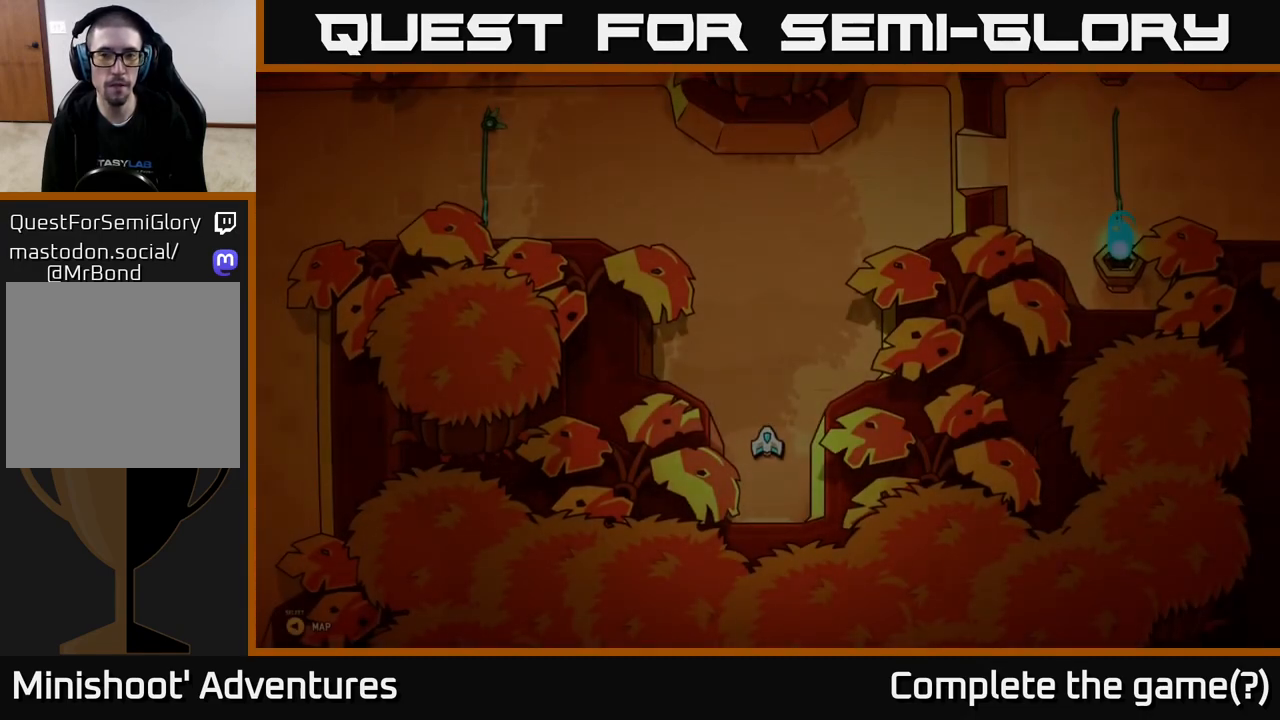
{"buttons": [], "left_stick": "up", "right_stick": "center", "events": []}
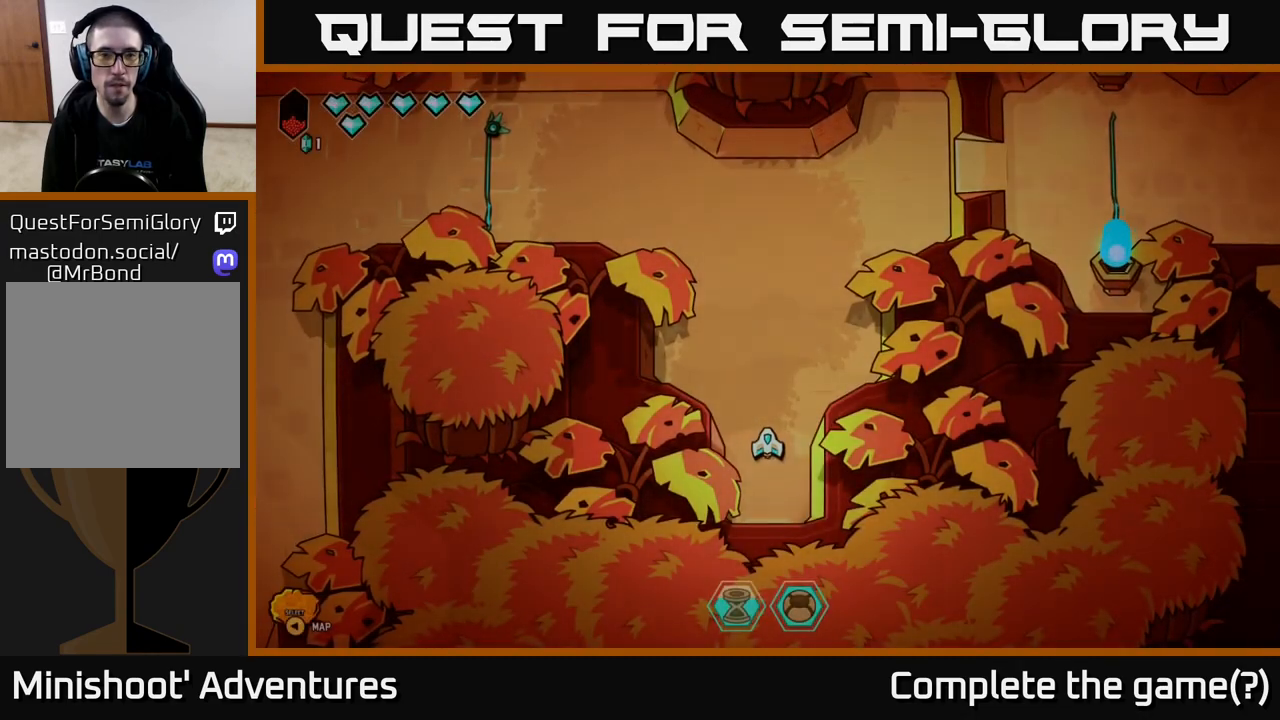
{"buttons": [], "left_stick": "up-left", "right_stick": "center", "events": [[483, "left_stick", "up-left"]]}
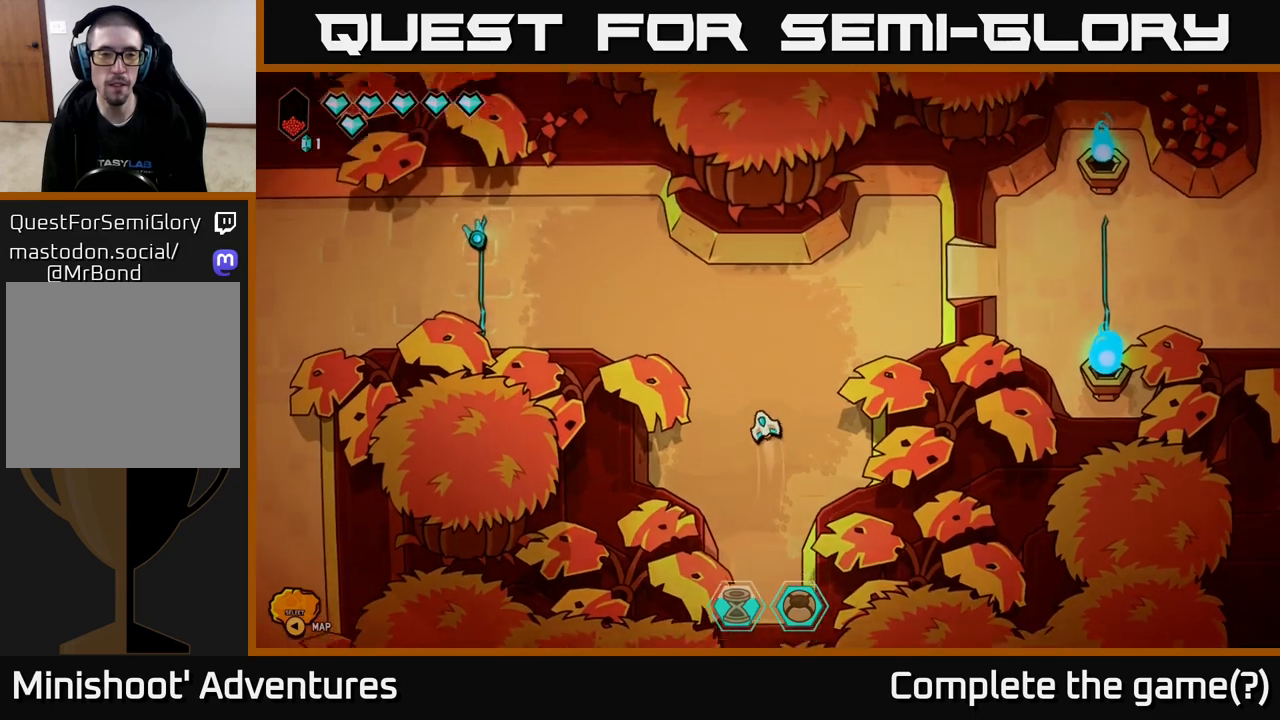
{"buttons": [], "left_stick": "center", "right_stick": "center", "events": [[450, "left_stick", "center"]]}
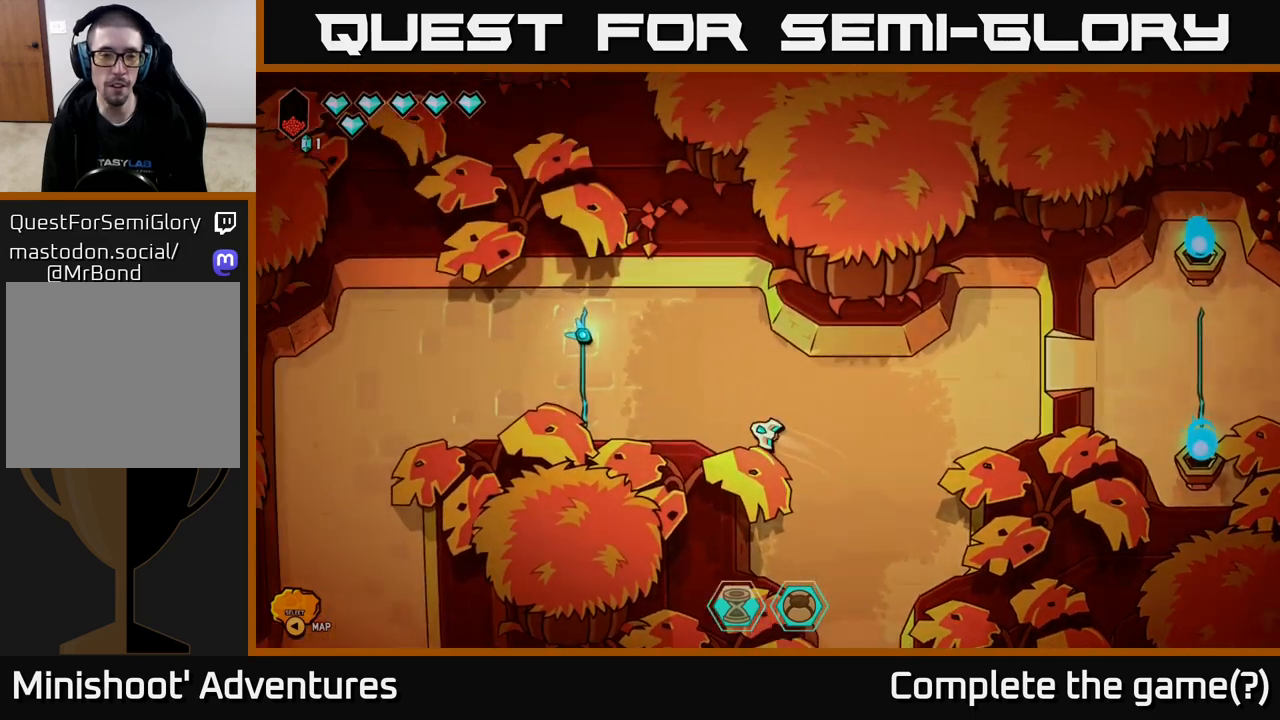
{"buttons": [], "left_stick": "up-left", "right_stick": "center", "events": [[233, "left_stick", "left"], [450, "left_stick", "up-left"]]}
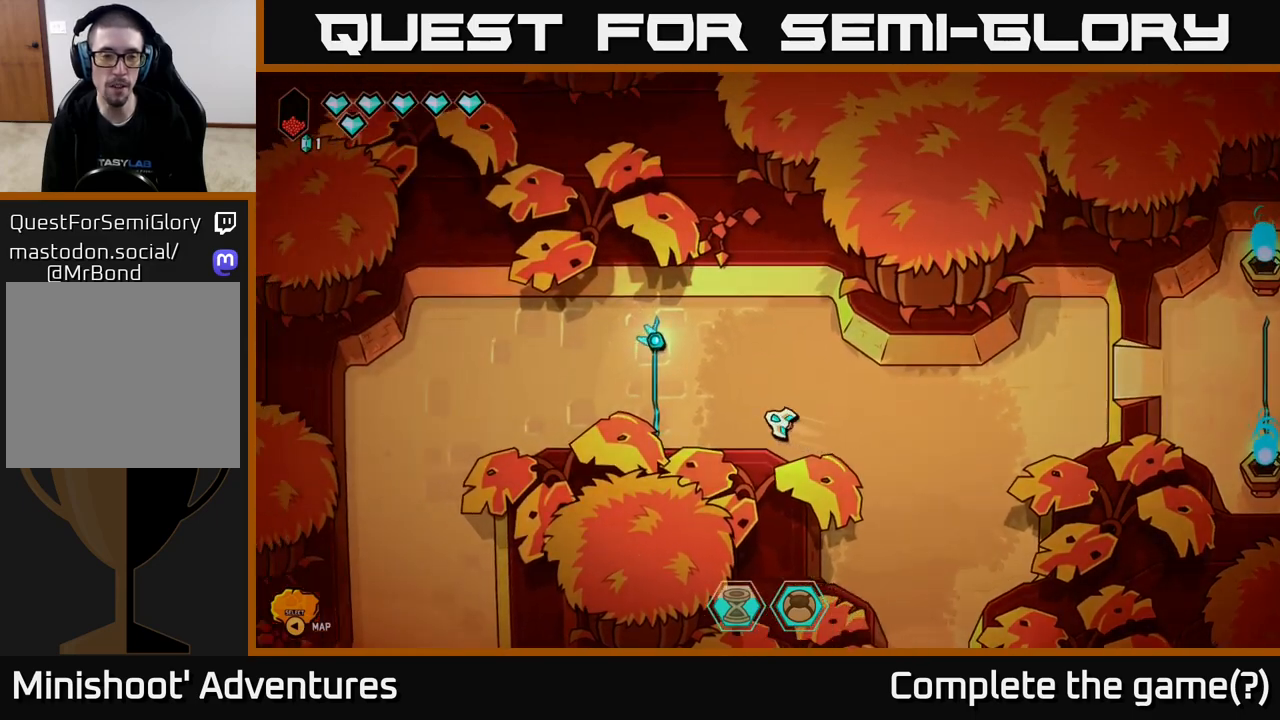
{"buttons": [], "left_stick": "left", "right_stick": "center", "events": [[83, "left_stick", "left"]]}
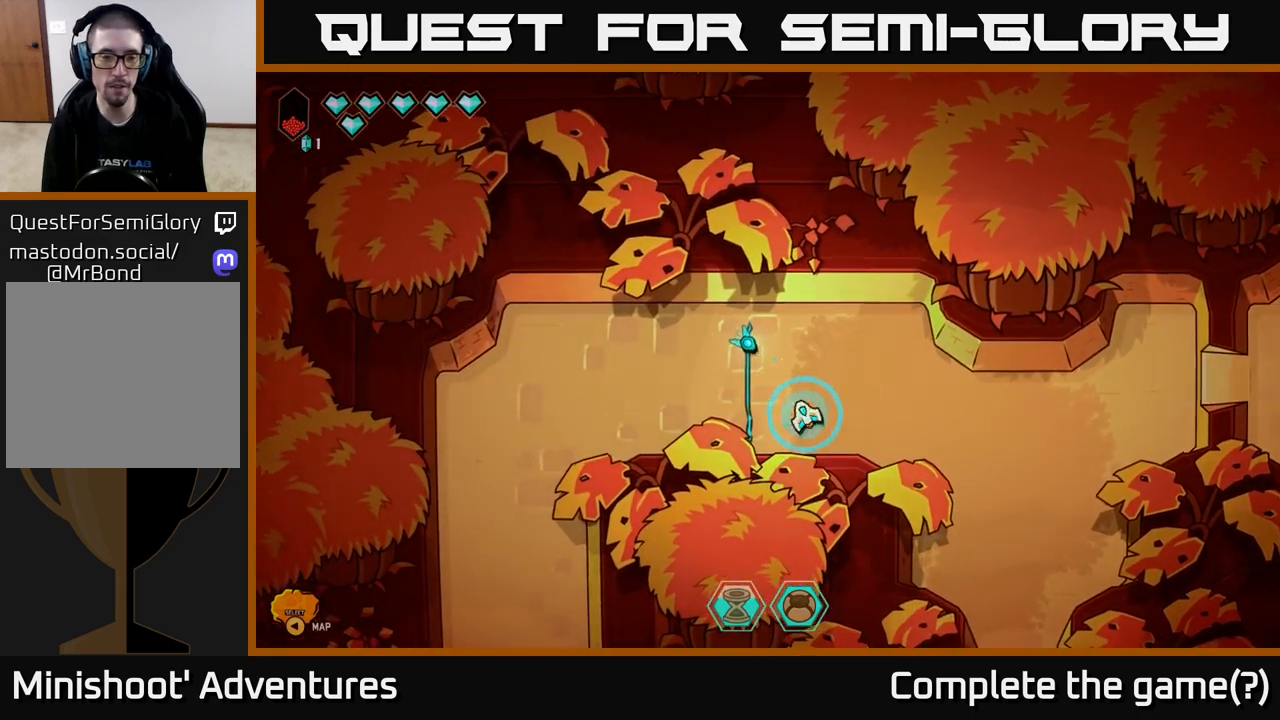
{"buttons": [], "left_stick": "center", "right_stick": "center", "events": [[217, "left_stick", "center"]]}
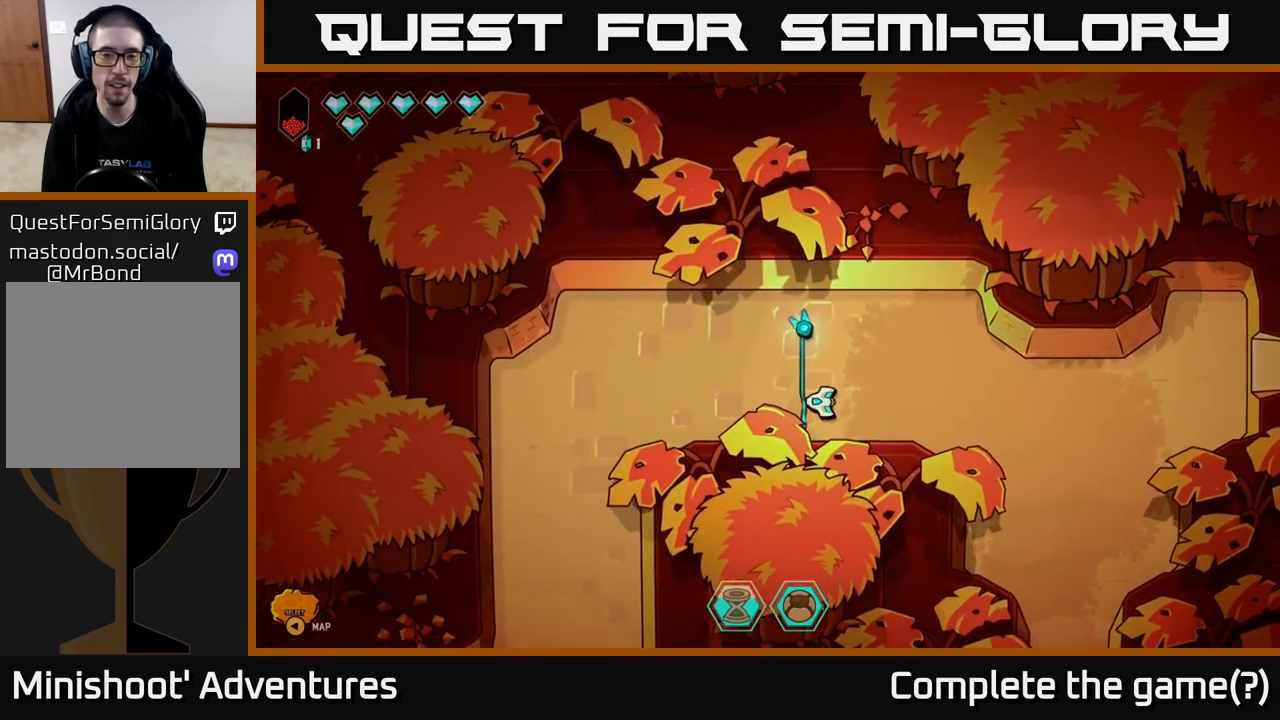
{"buttons": [], "left_stick": "center", "right_stick": "center", "events": []}
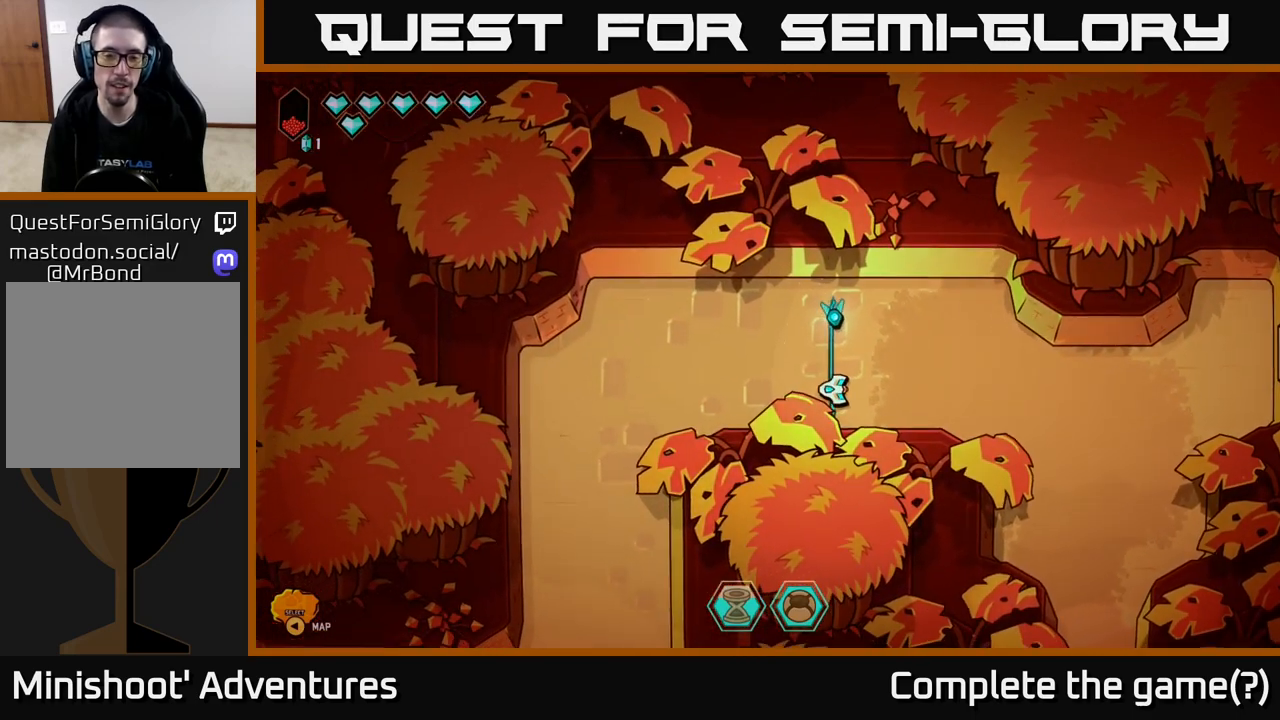
{"buttons": [], "left_stick": "left", "right_stick": "center", "events": [[183, "left_stick", "left"]]}
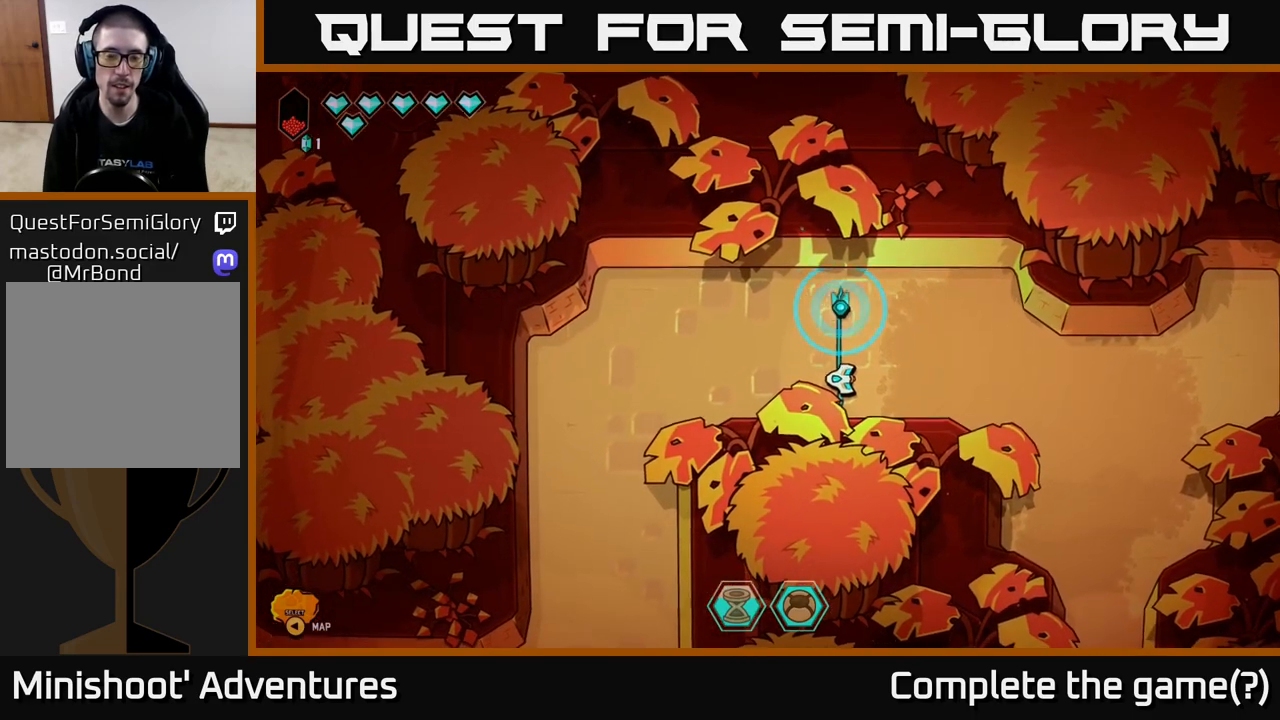
{"buttons": [], "left_stick": "left", "right_stick": "center", "events": []}
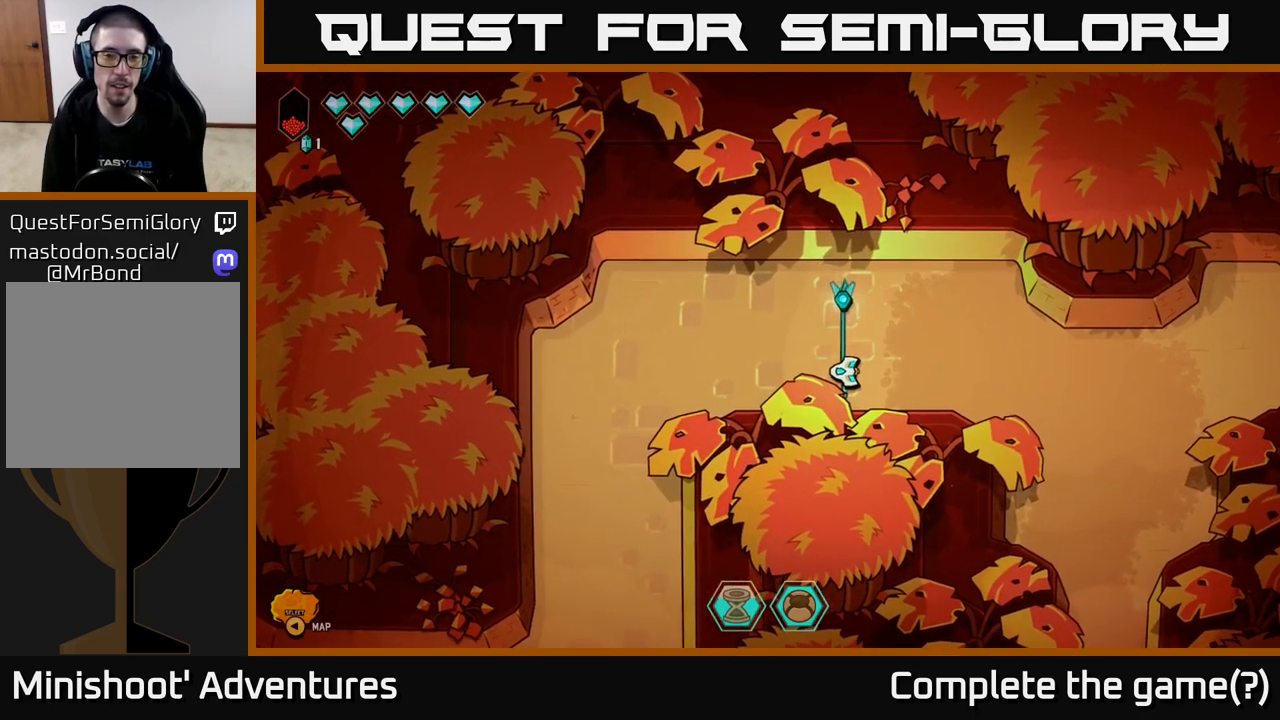
{"buttons": [], "left_stick": "left", "right_stick": "center", "events": []}
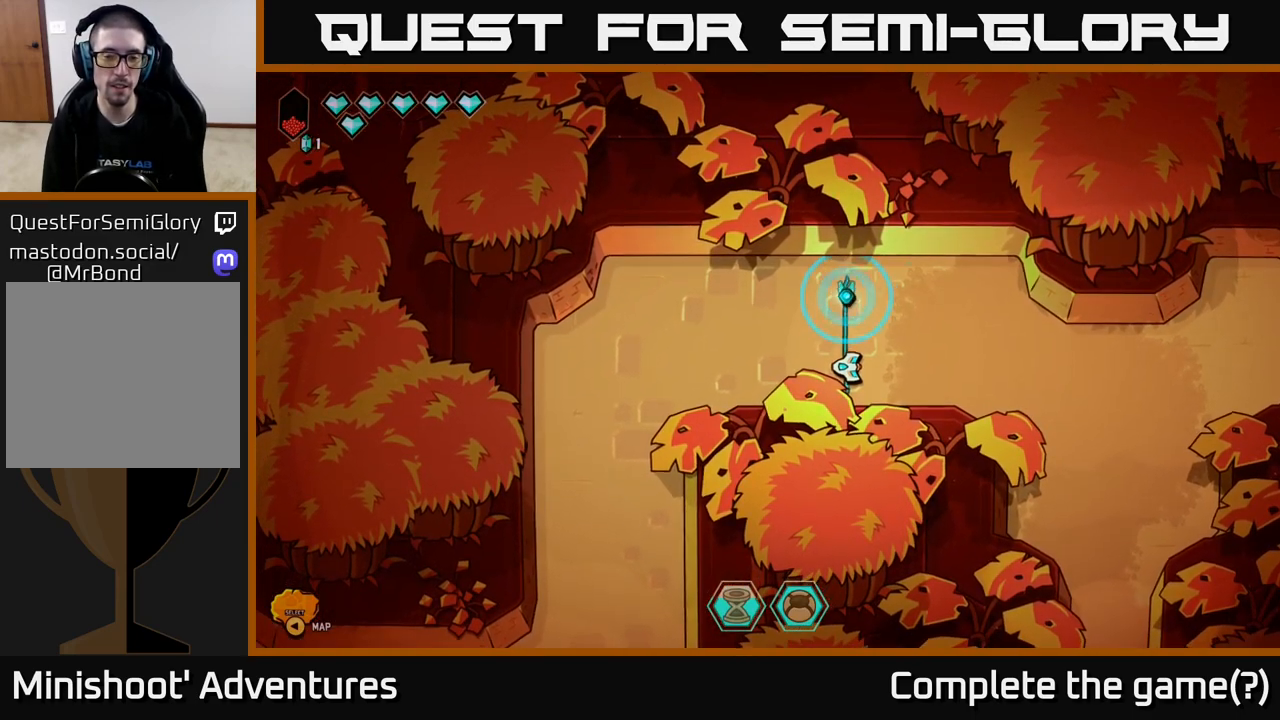
{"buttons": [], "left_stick": "left", "right_stick": "center", "events": []}
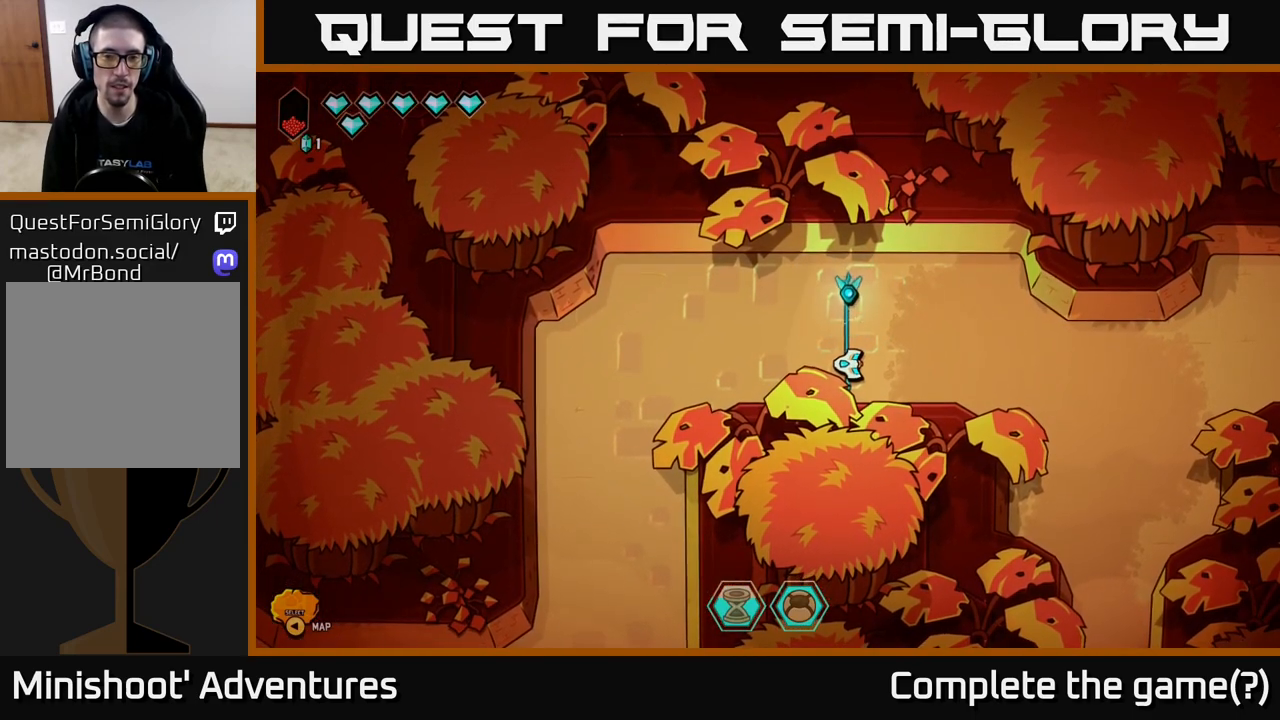
{"buttons": [], "left_stick": "left", "right_stick": "center", "events": []}
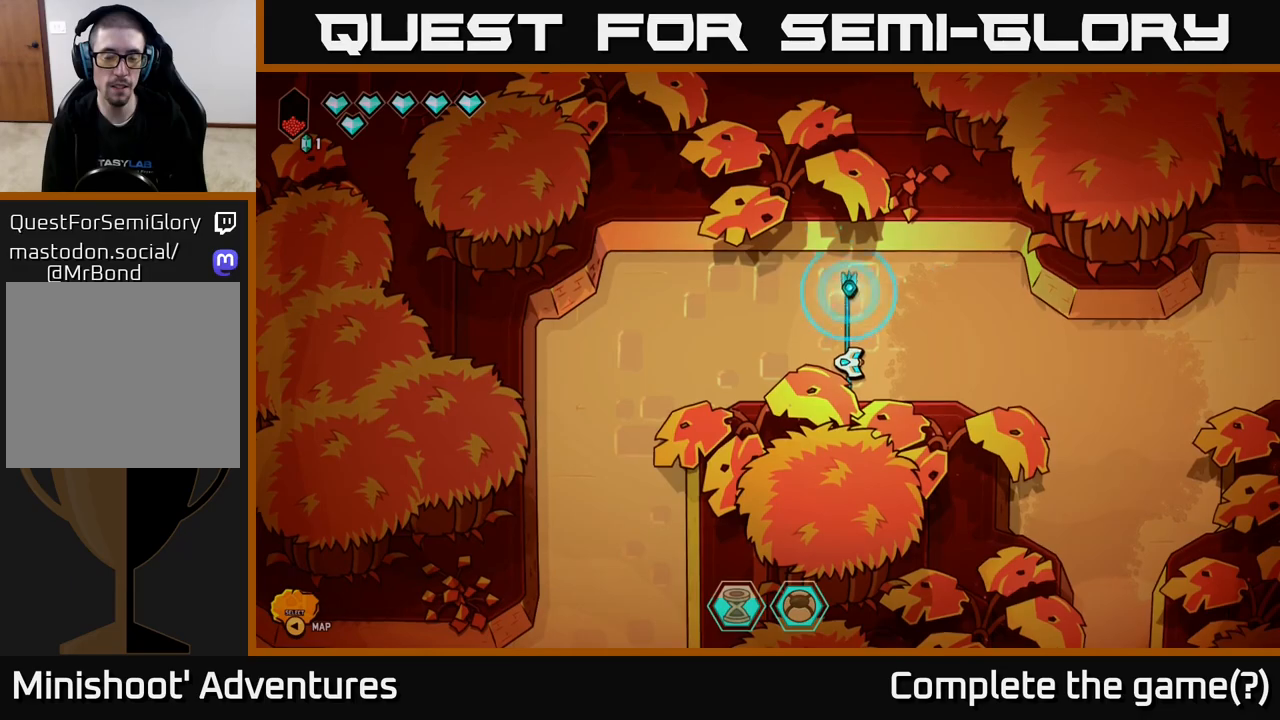
{"buttons": [], "left_stick": "left", "right_stick": "center", "events": []}
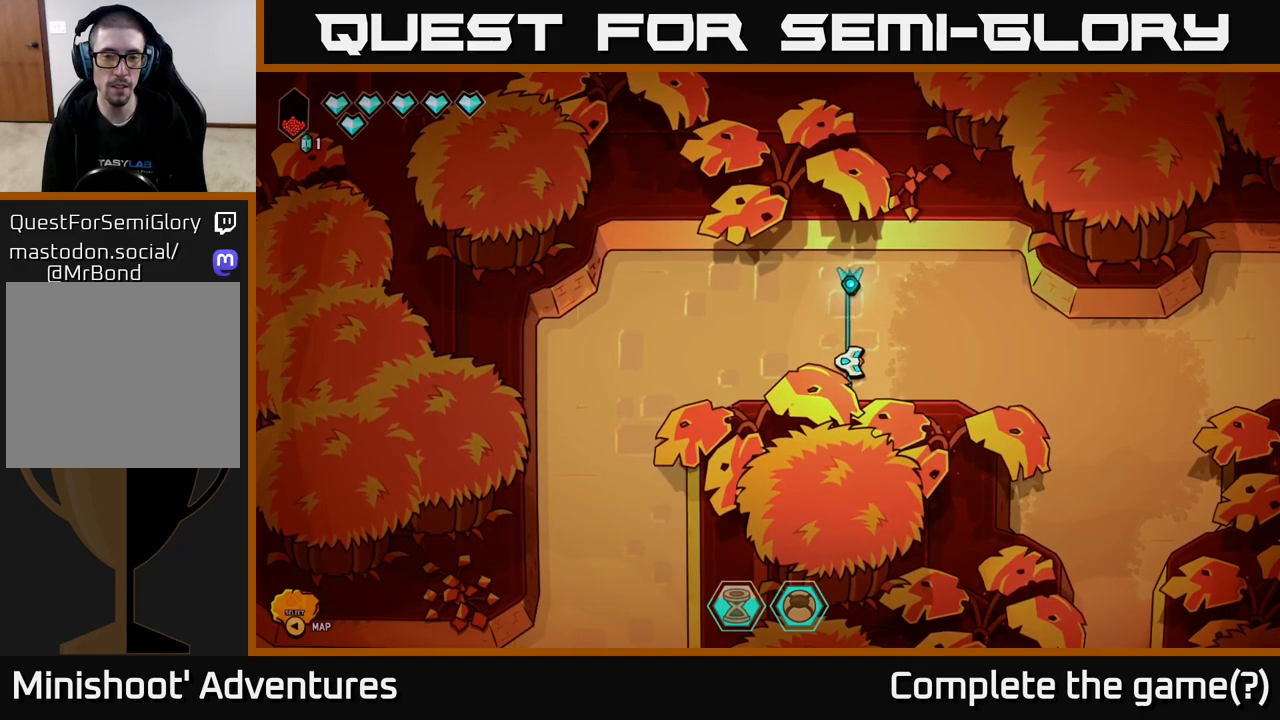
{"buttons": ["L2"], "left_stick": "down-left", "right_stick": "center", "events": [[133, "L2", "down"], [433, "left_stick", "down-left"]]}
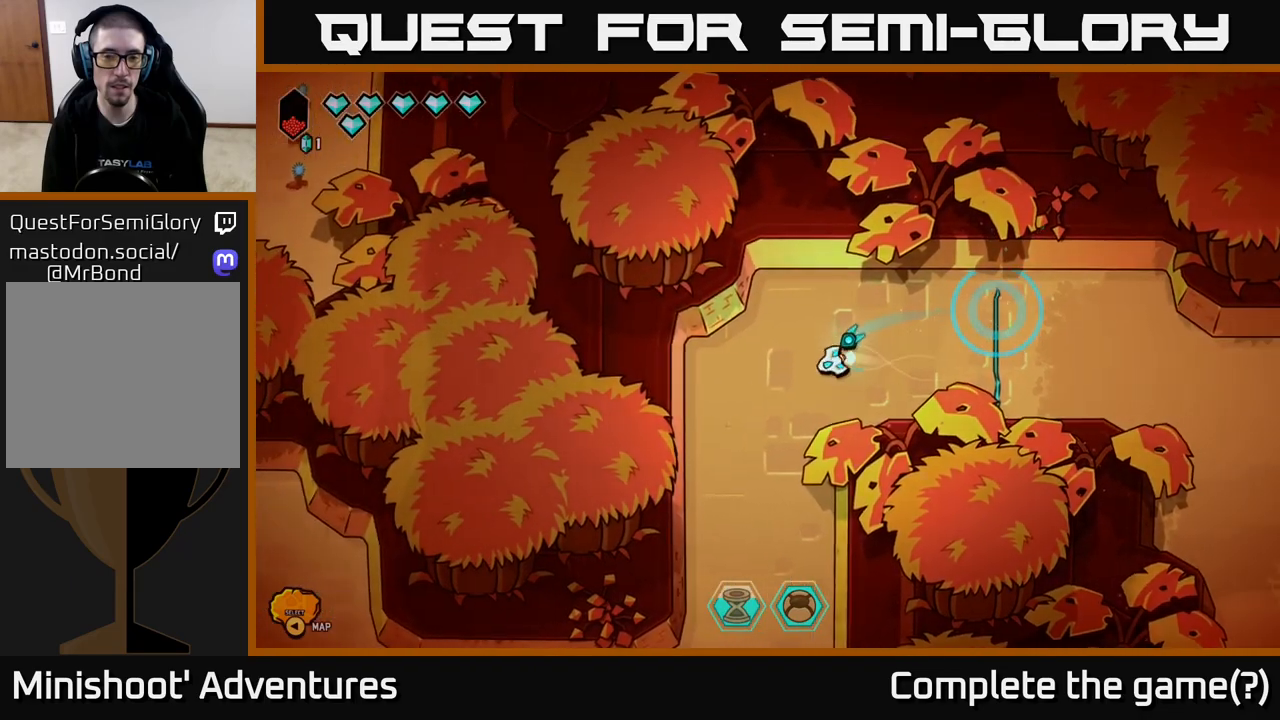
{"buttons": ["L2"], "left_stick": "down", "right_stick": "center", "events": [[83, "left_stick", "down"]]}
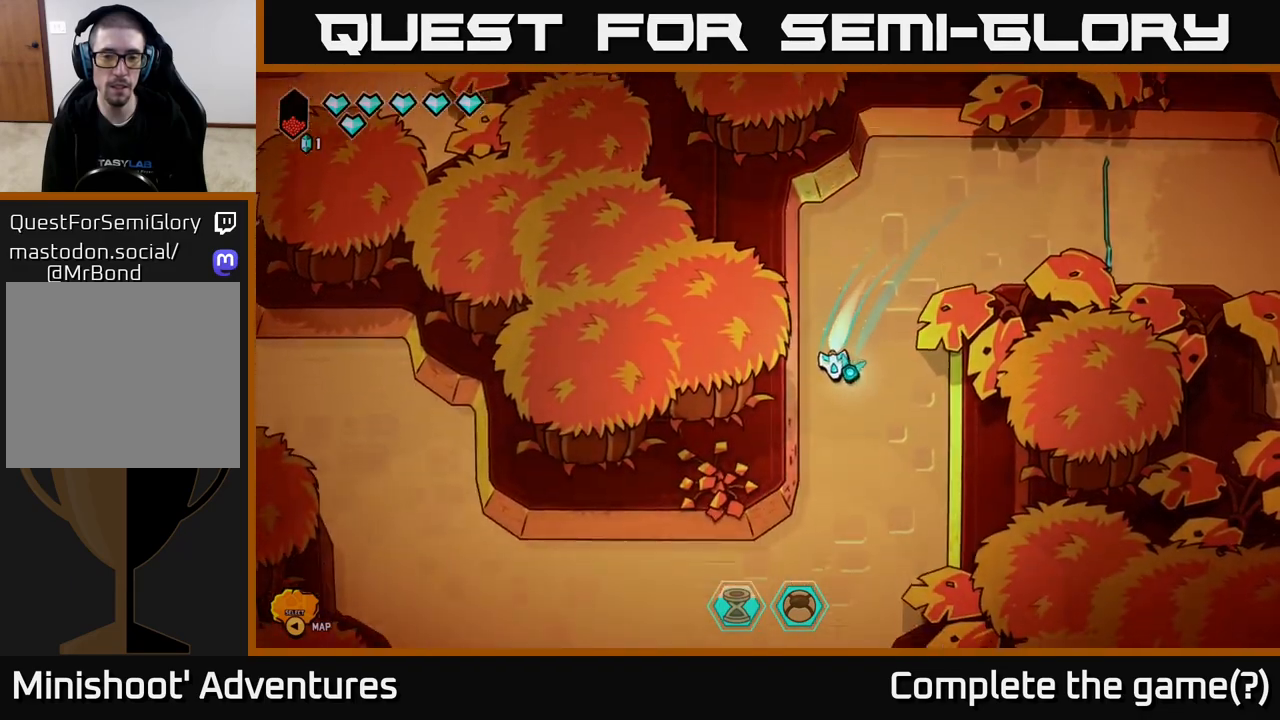
{"buttons": ["L2"], "left_stick": "left", "right_stick": "center", "events": [[350, "left_stick", "left"]]}
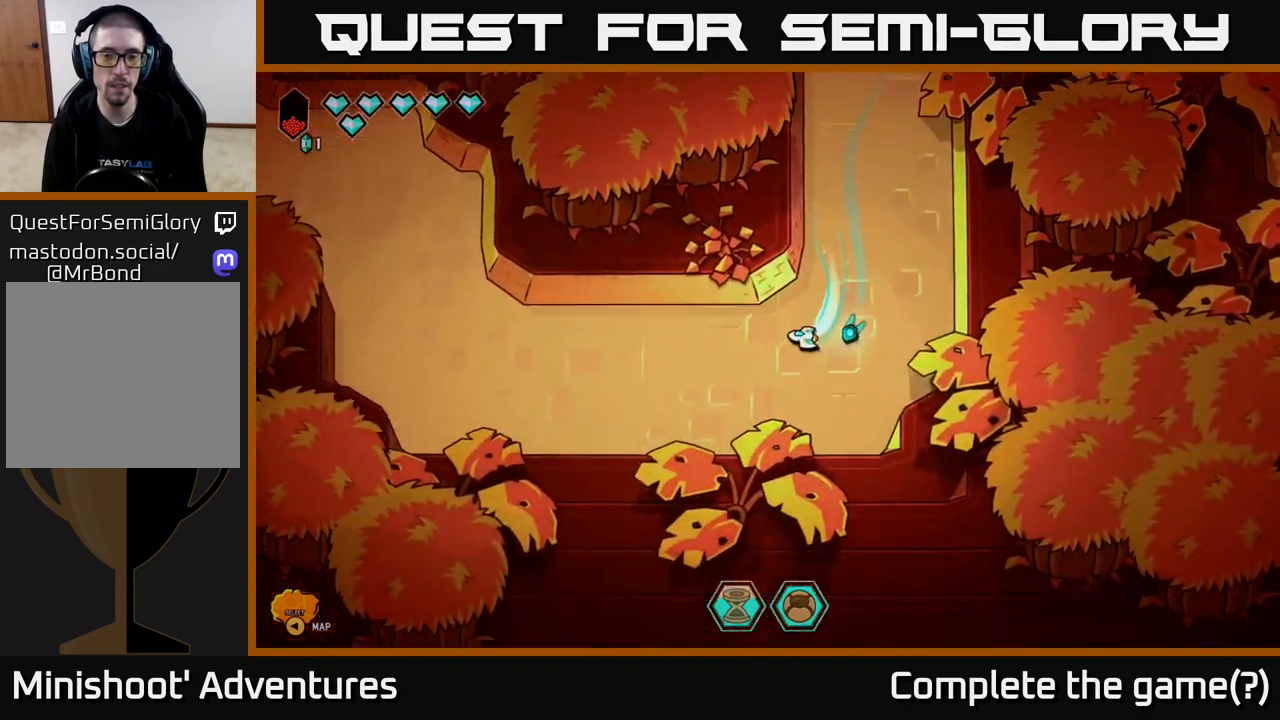
{"buttons": ["L2"], "left_stick": "up-left", "right_stick": "center", "events": [[500, "left_stick", "up-left"]]}
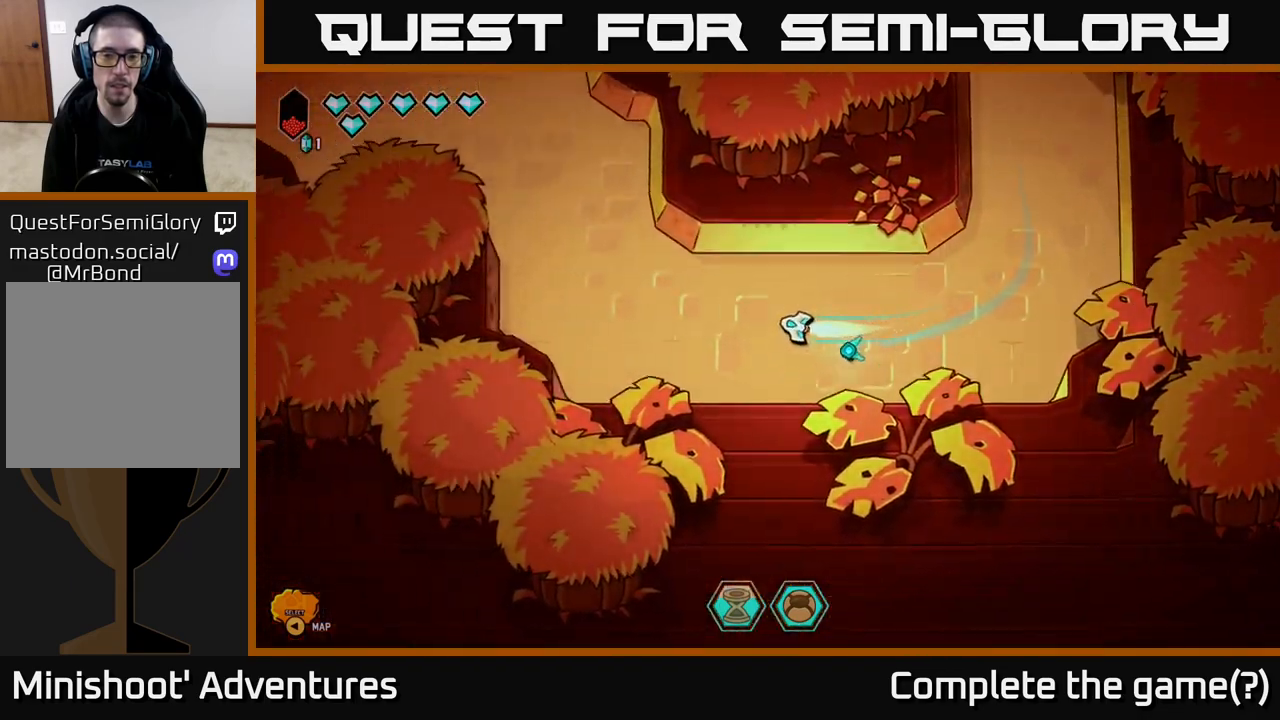
{"buttons": ["L2"], "left_stick": "up-left", "right_stick": "center", "events": []}
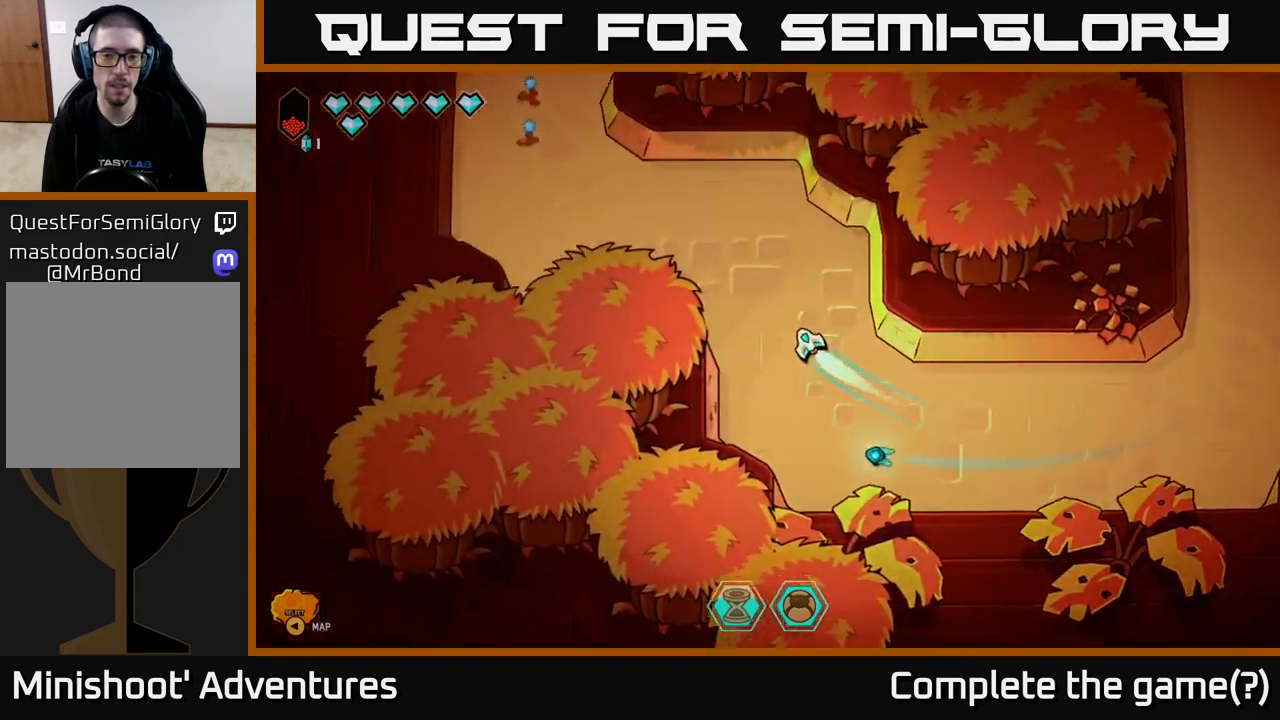
{"buttons": ["L2"], "left_stick": "up-left", "right_stick": "center", "events": [[183, "left_stick", "left"], [383, "left_stick", "up-left"]]}
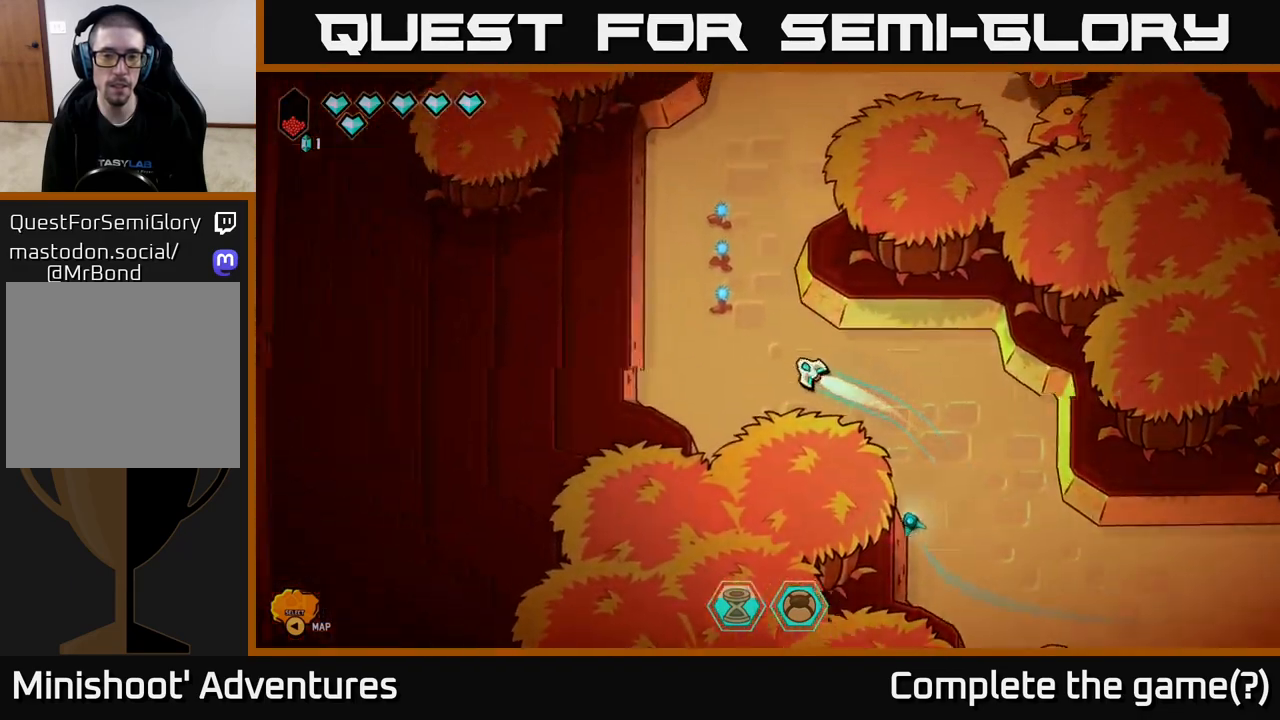
{"buttons": ["L2"], "left_stick": "up-right", "right_stick": "center", "events": [[133, "left_stick", "up-right"]]}
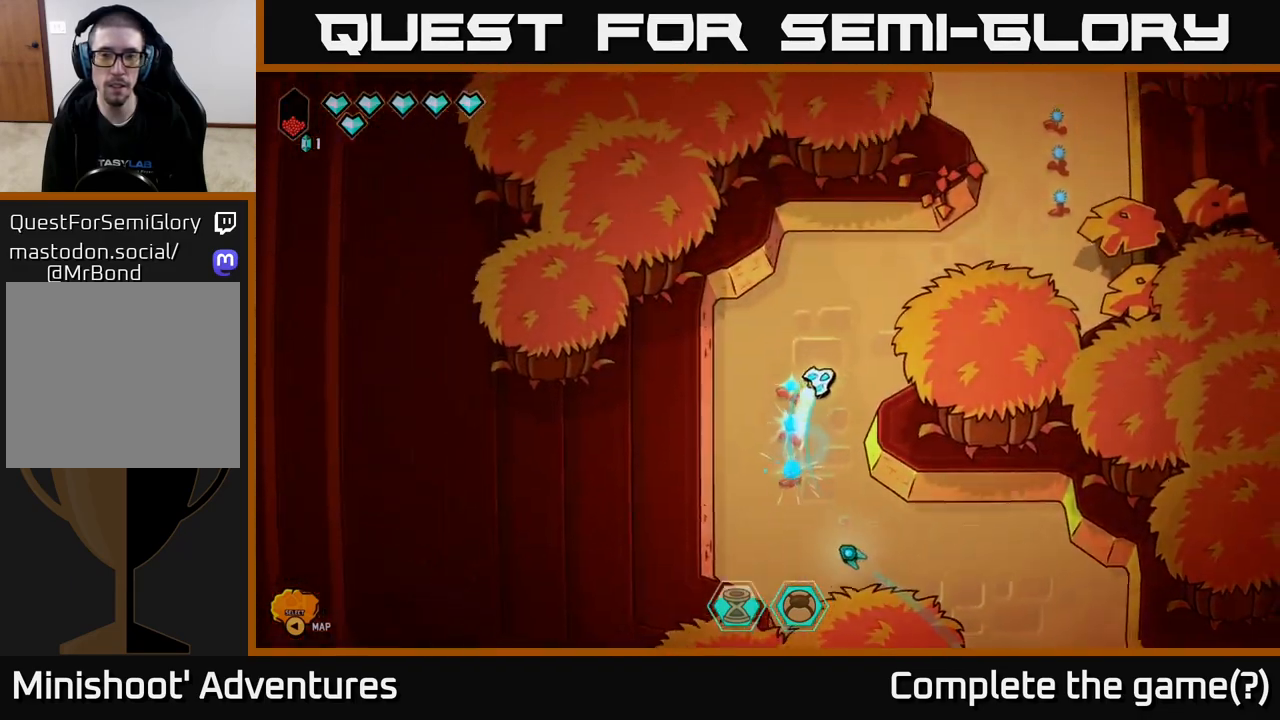
{"buttons": ["L2"], "left_stick": "up", "right_stick": "center", "events": [[150, "left_stick", "right"], [383, "left_stick", "up-right"], [500, "left_stick", "up"]]}
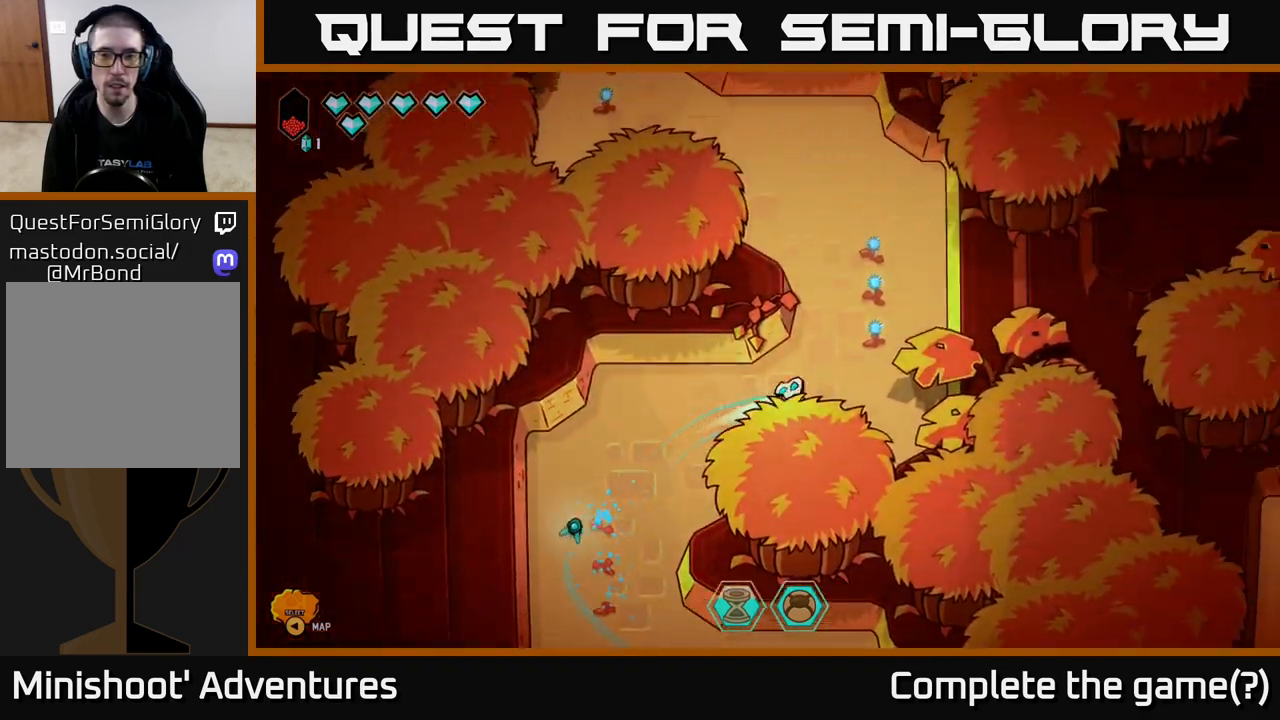
{"buttons": ["L2"], "left_stick": "up-left", "right_stick": "center", "events": [[150, "left_stick", "up-left"]]}
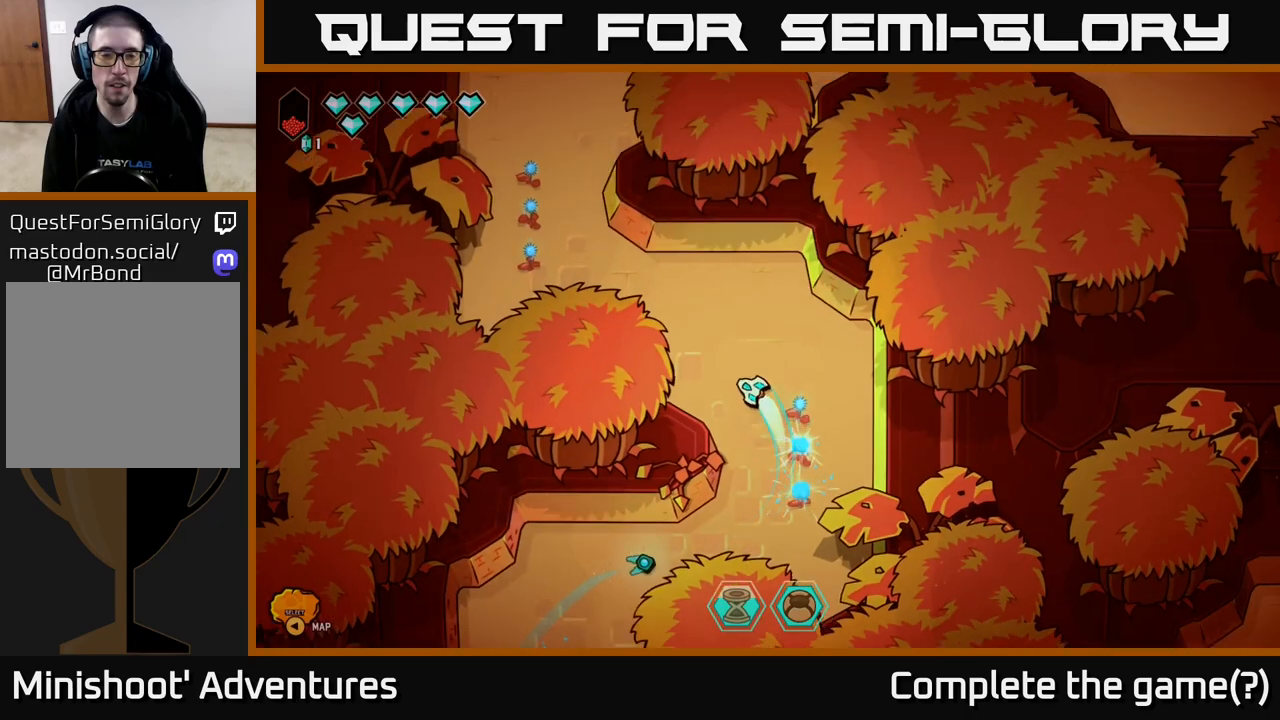
{"buttons": ["L2"], "left_stick": "up", "right_stick": "center", "events": [[17, "left_stick", "left"], [283, "left_stick", "up-left"], [500, "left_stick", "up"]]}
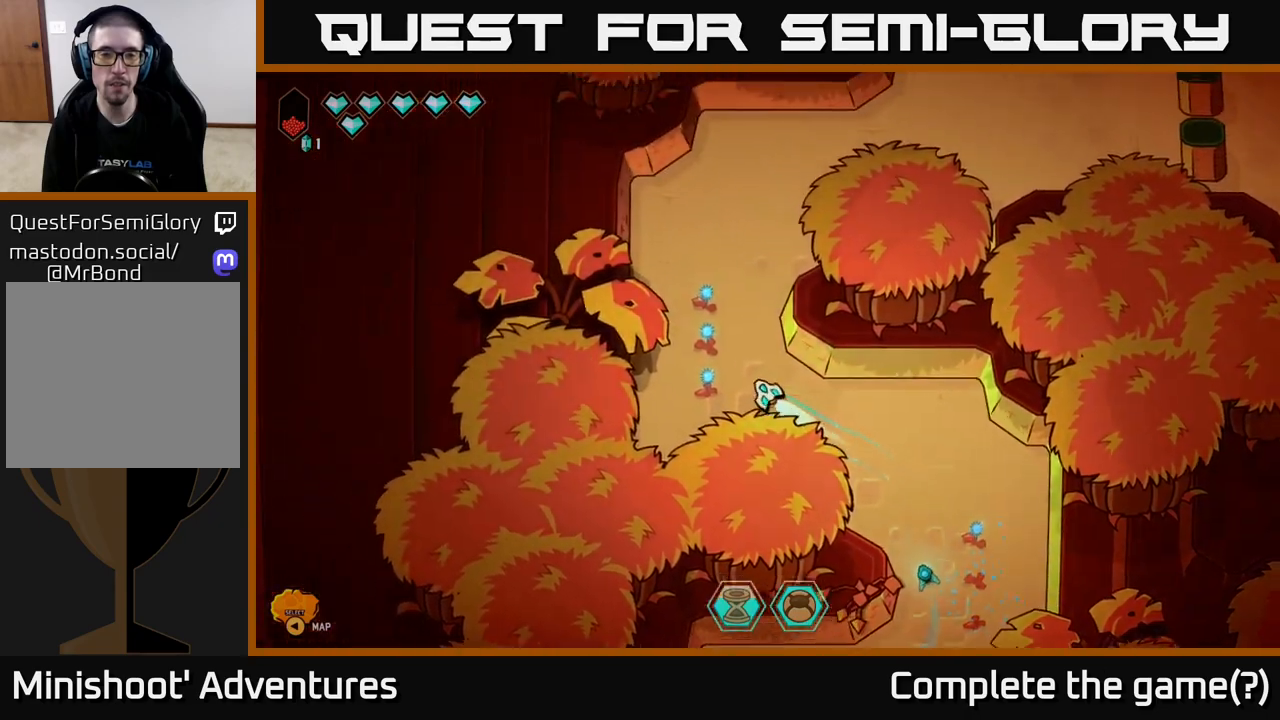
{"buttons": ["L2"], "left_stick": "up-right", "right_stick": "center", "events": [[100, "left_stick", "up-right"]]}
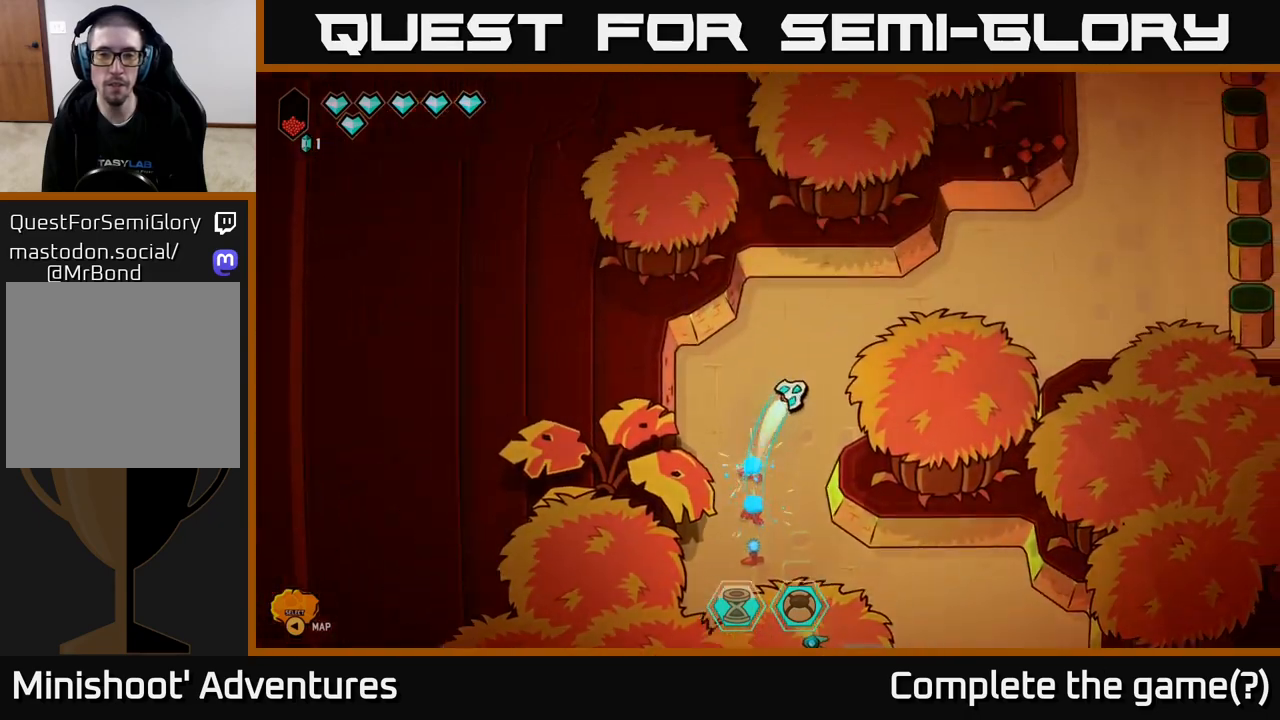
{"buttons": ["L2"], "left_stick": "right", "right_stick": "center", "events": [[117, "left_stick", "right"]]}
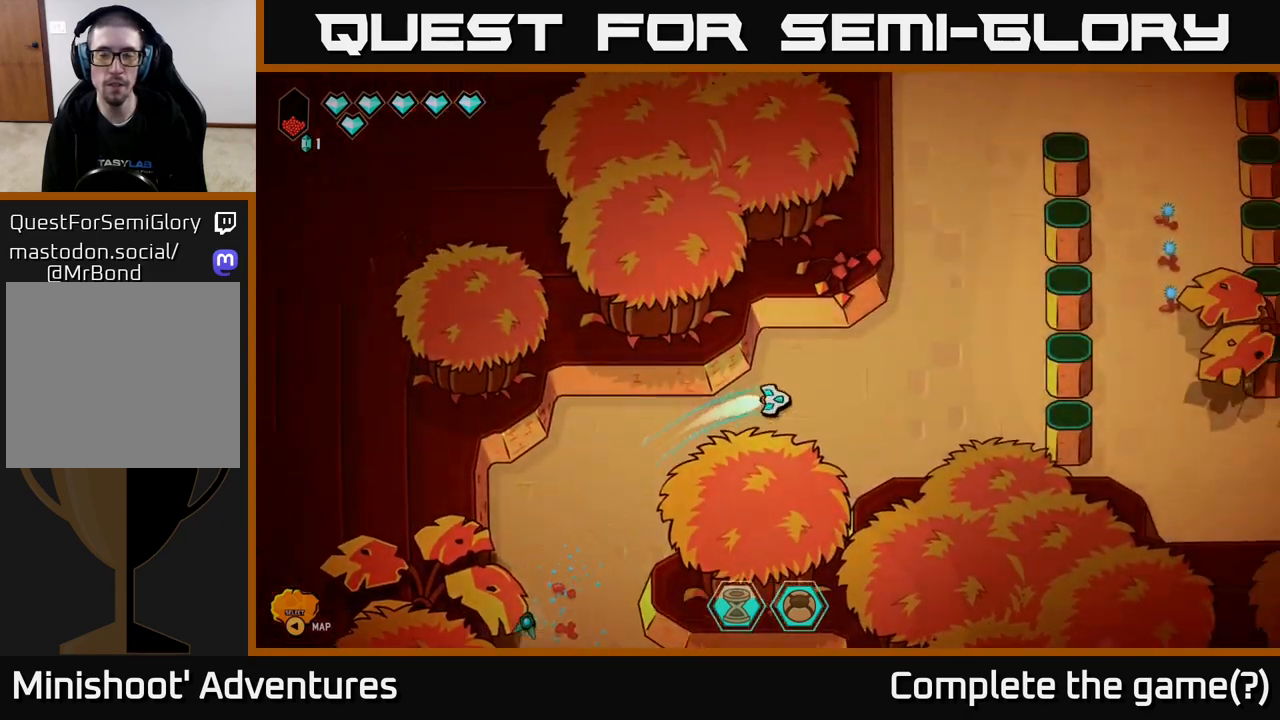
{"buttons": ["L2"], "left_stick": "up", "right_stick": "center", "events": [[50, "left_stick", "up-right"], [200, "left_stick", "up"]]}
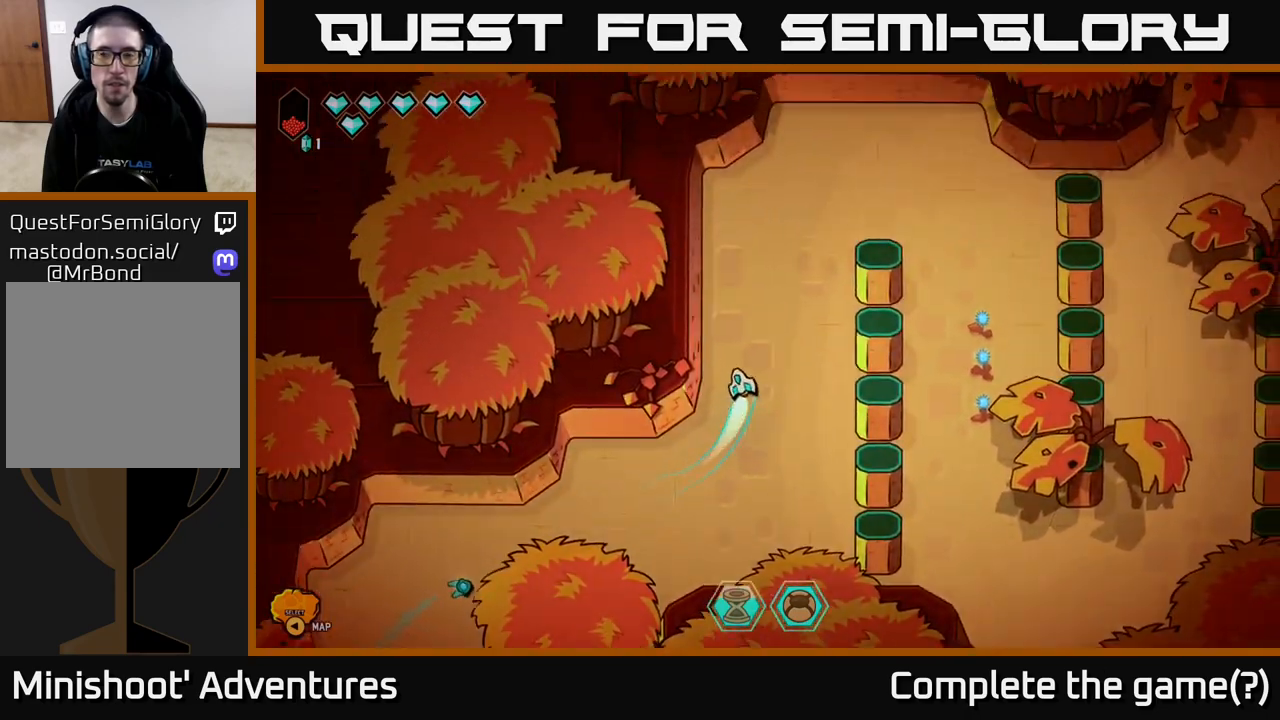
{"buttons": ["L2"], "left_stick": "down-right", "right_stick": "center", "events": [[233, "left_stick", "right"], [467, "left_stick", "down-right"]]}
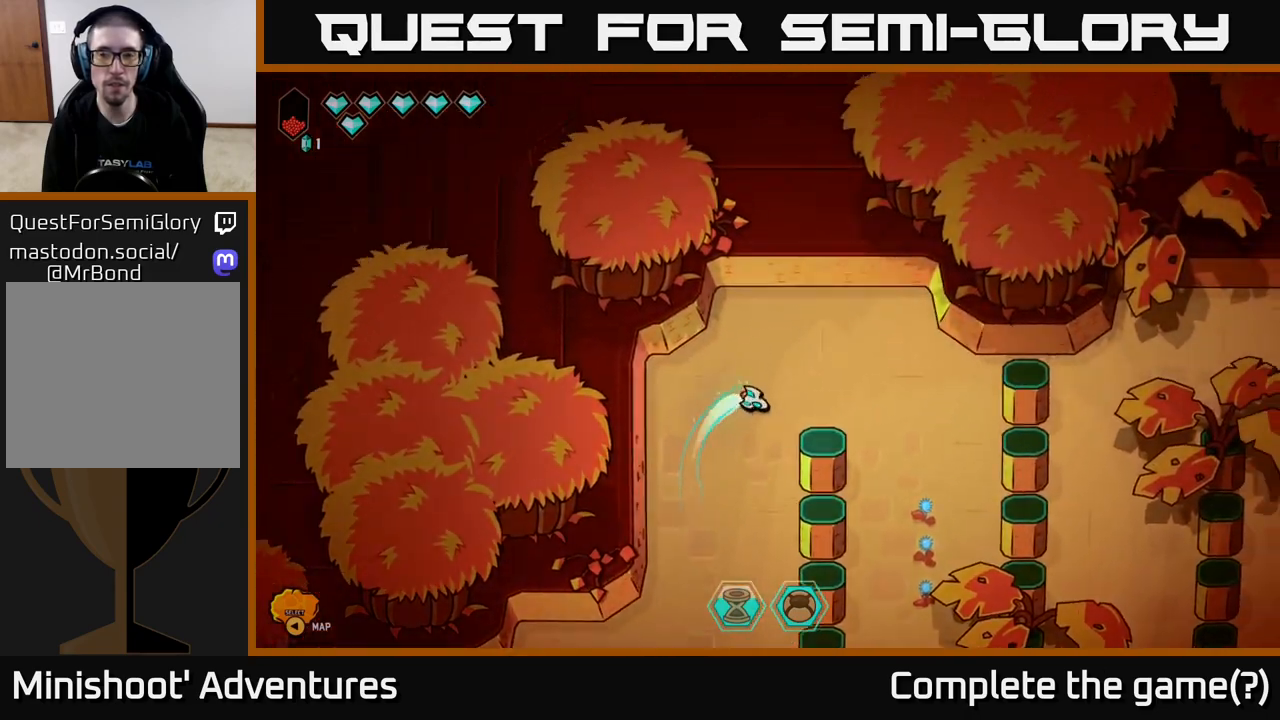
{"buttons": ["L2"], "left_stick": "down", "right_stick": "center", "events": [[333, "left_stick", "down"]]}